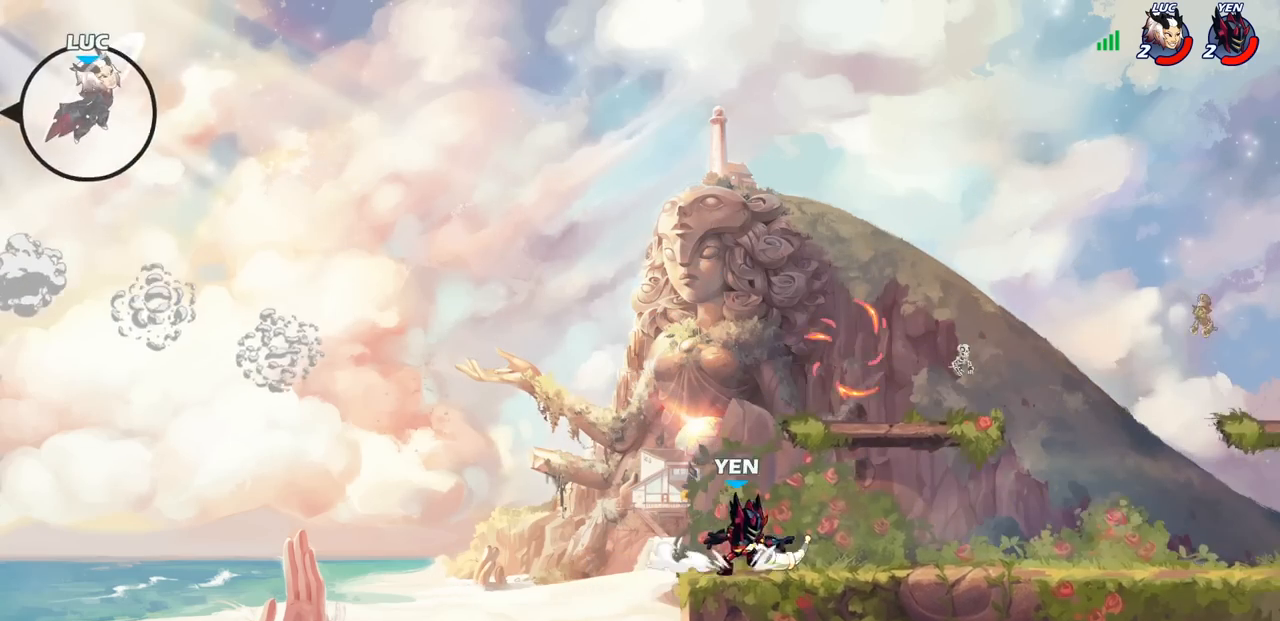
Gameplay with a controller (PlayStation layout); each line is a JSON object with the inputs held at the frame after it. "events" lists button and stick changes between this image and that frame as [ms after this image, input, new state], when the widget could be followed in between.
{"buttons": [], "left_stick": "right", "right_stick": "center", "events": [[250, "CROSS", "down"], [450, "CROSS", "up"]]}
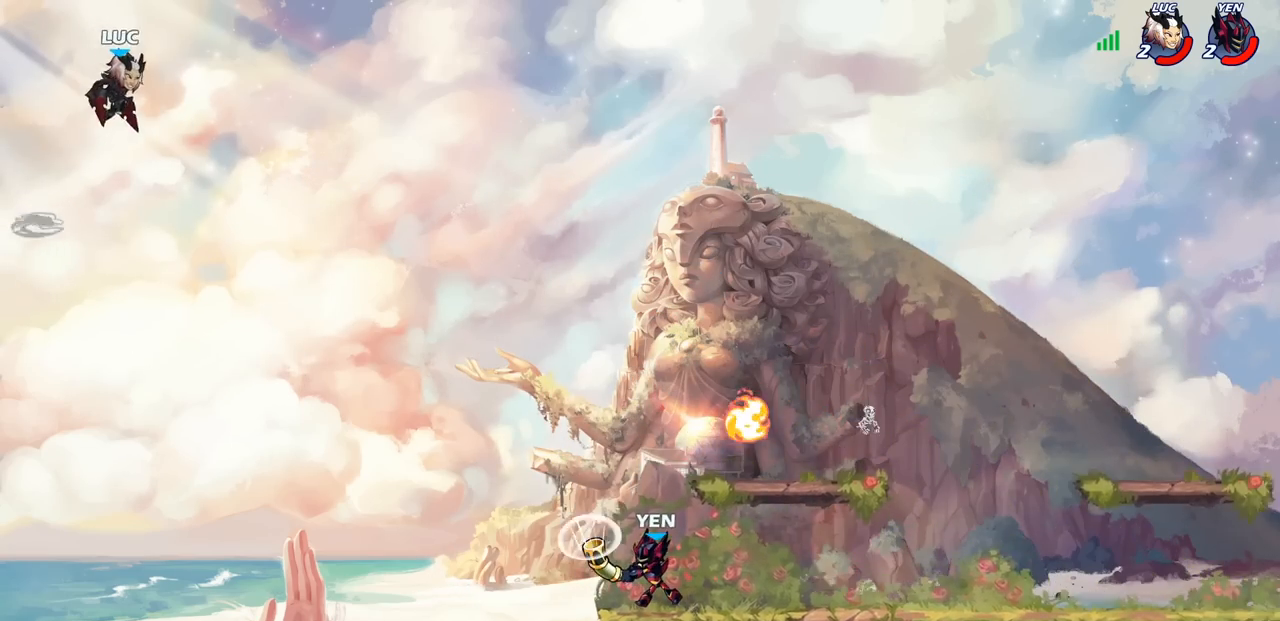
{"buttons": [], "left_stick": "down-right", "right_stick": "center", "events": [[283, "left_stick", "down-right"], [433, "R1", "down"], [483, "R1", "up"]]}
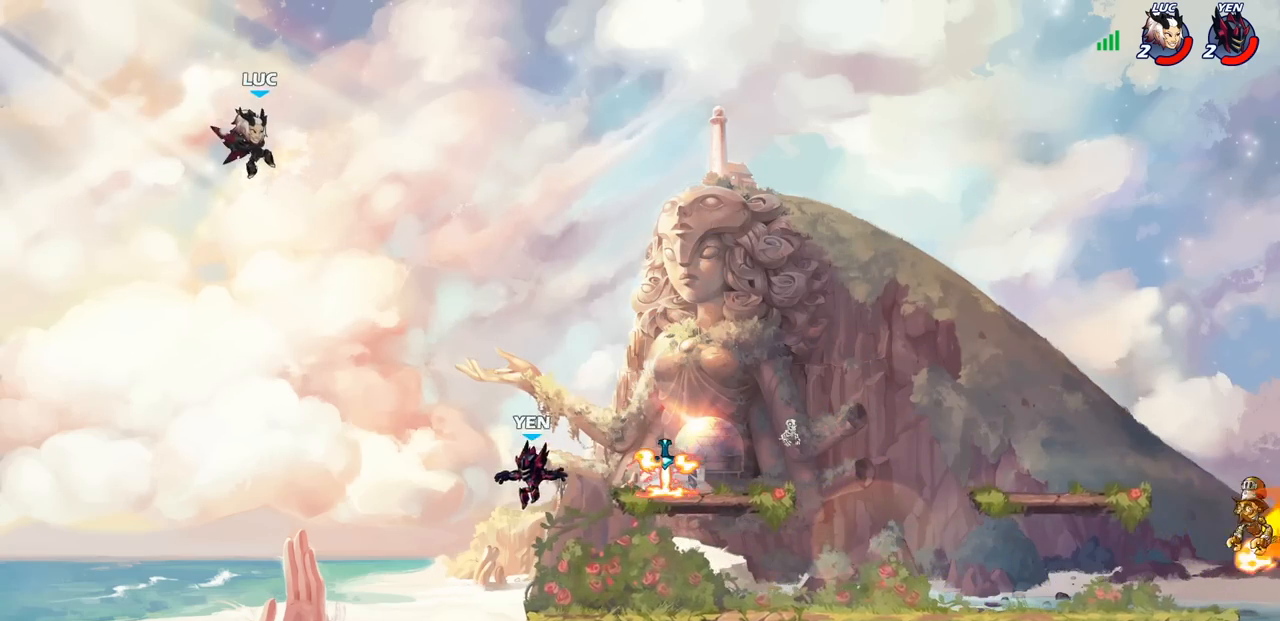
{"buttons": [], "left_stick": "right", "right_stick": "center", "events": [[67, "left_stick", "center"], [250, "left_stick", "right"]]}
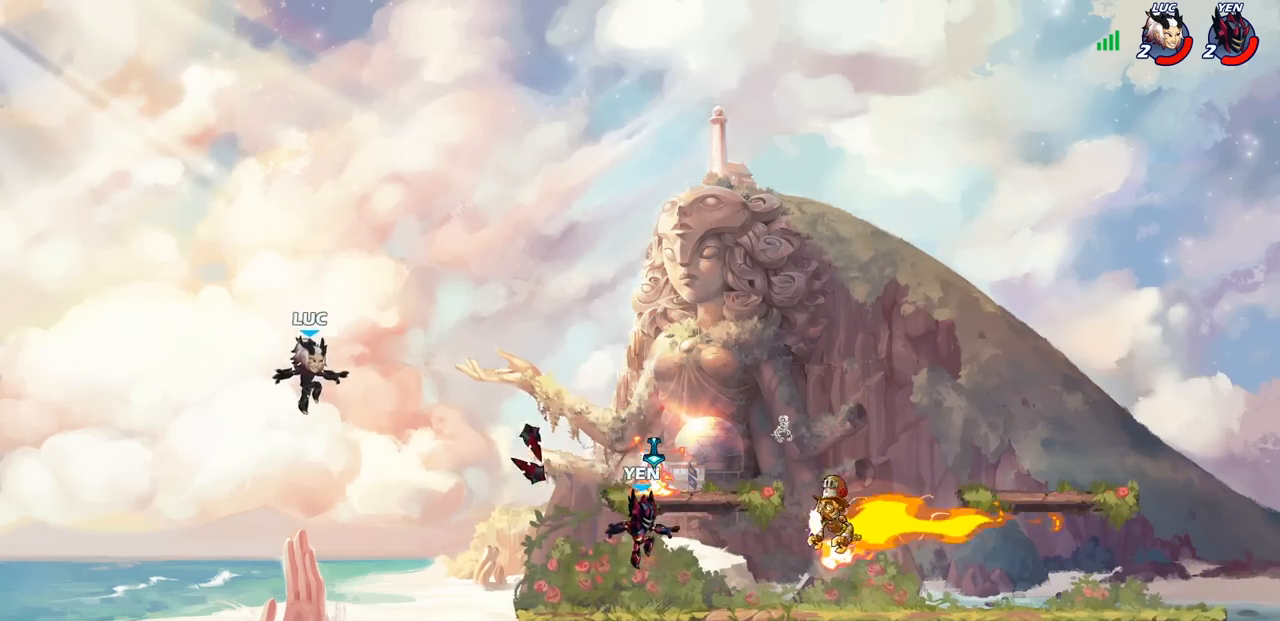
{"buttons": [], "left_stick": "up-right", "right_stick": "center", "events": [[17, "left_stick", "down-right"], [217, "left_stick", "right"], [383, "left_stick", "up-right"]]}
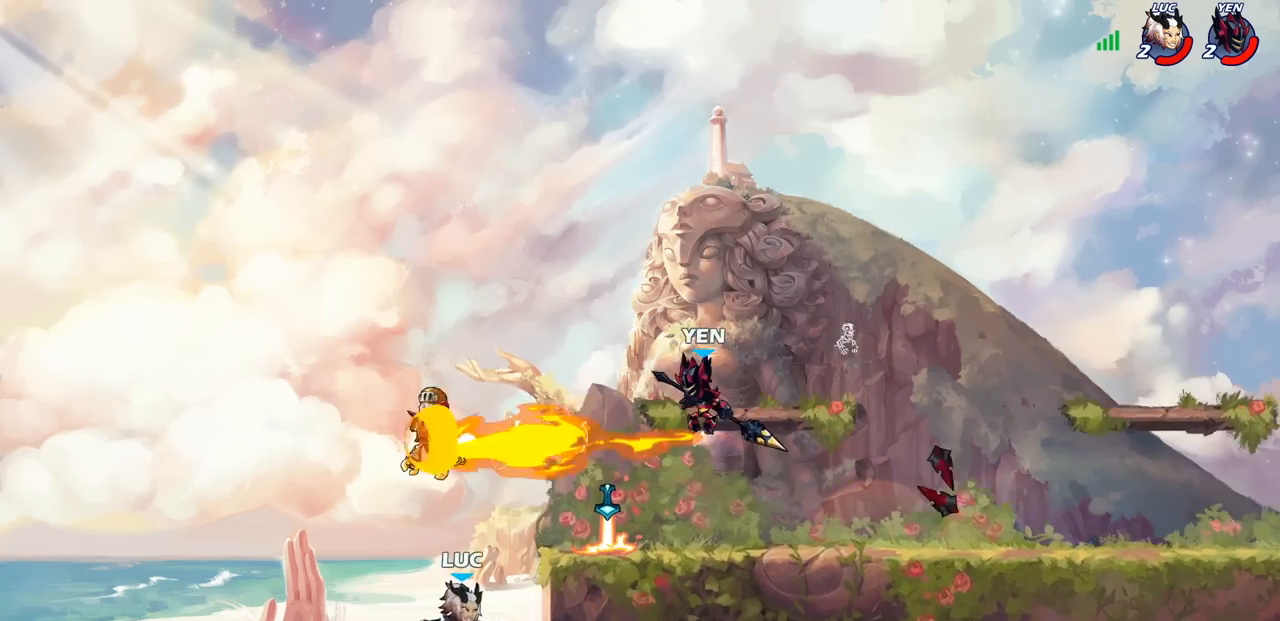
{"buttons": [], "left_stick": "down-right", "right_stick": "center", "events": [[83, "R2", "down"], [267, "R2", "up"], [283, "left_stick", "up-left"], [333, "left_stick", "down-left"], [483, "left_stick", "down-right"]]}
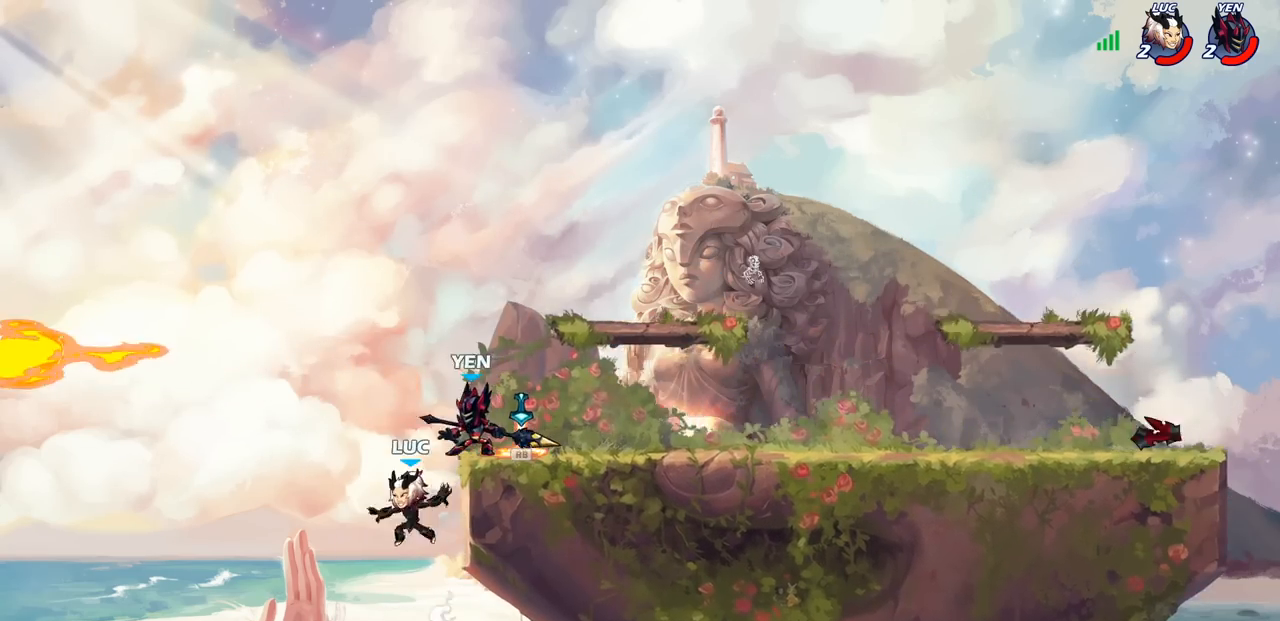
{"buttons": [], "left_stick": "right", "right_stick": "center", "events": [[317, "left_stick", "center"], [483, "left_stick", "right"]]}
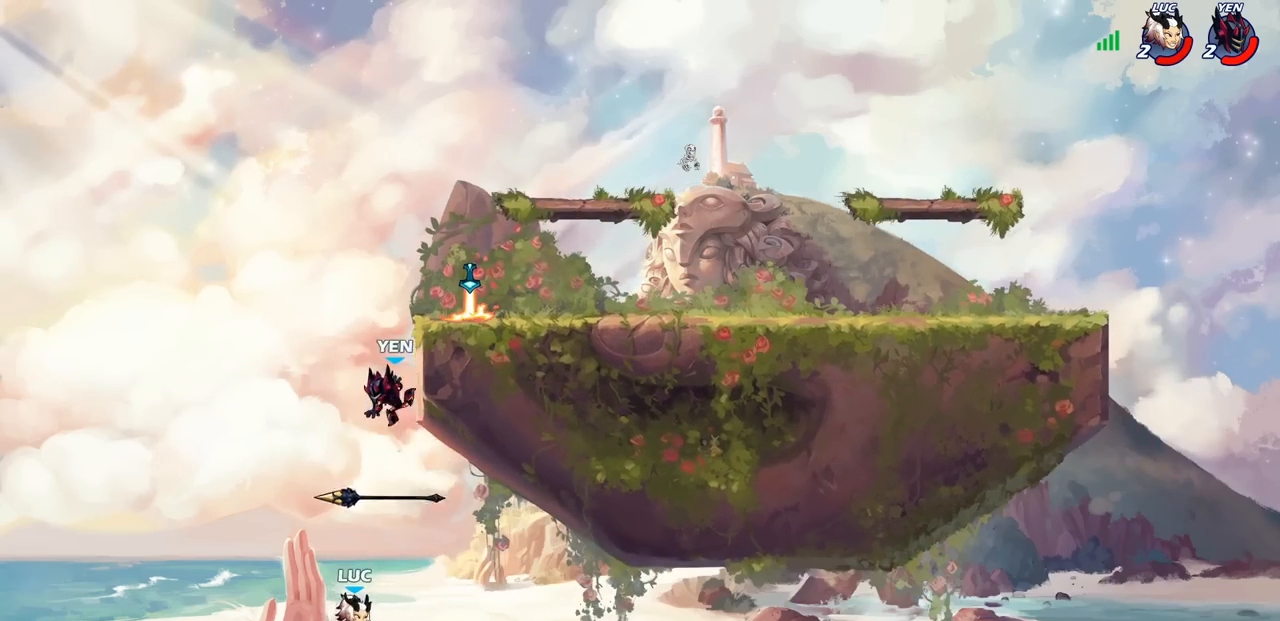
{"buttons": [], "left_stick": "right", "right_stick": "center", "events": []}
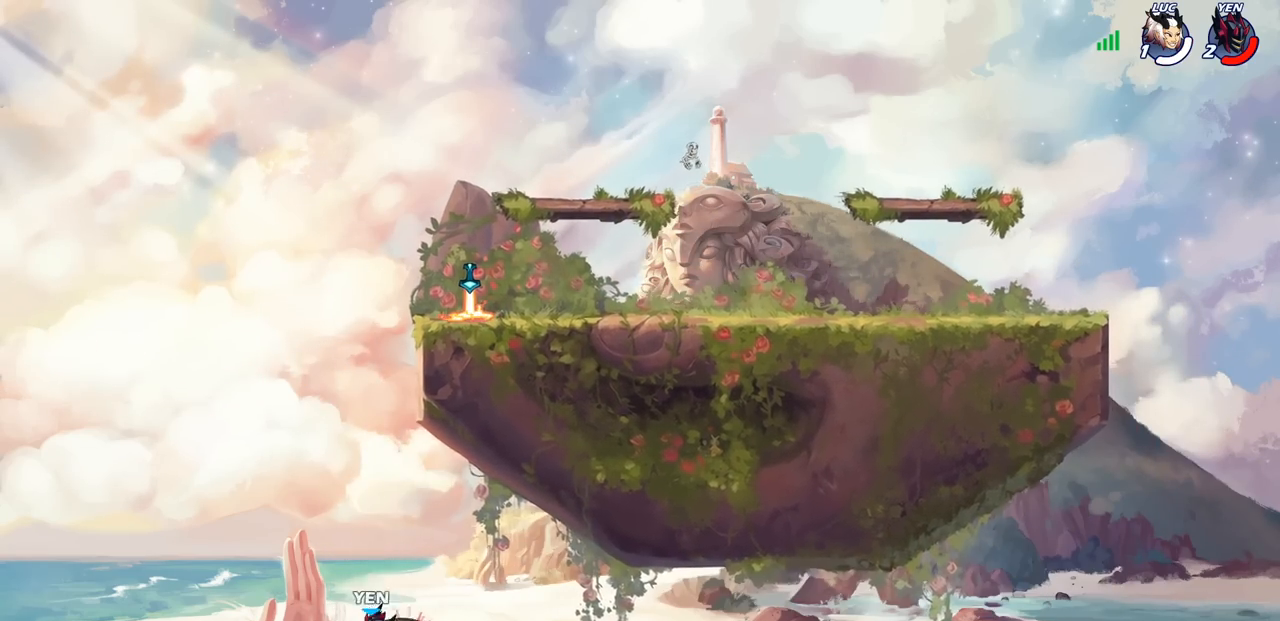
{"buttons": [], "left_stick": "center", "right_stick": "center", "events": [[83, "left_stick", "up"], [283, "CROSS", "down"], [283, "left_stick", "center"], [400, "CROSS", "up"]]}
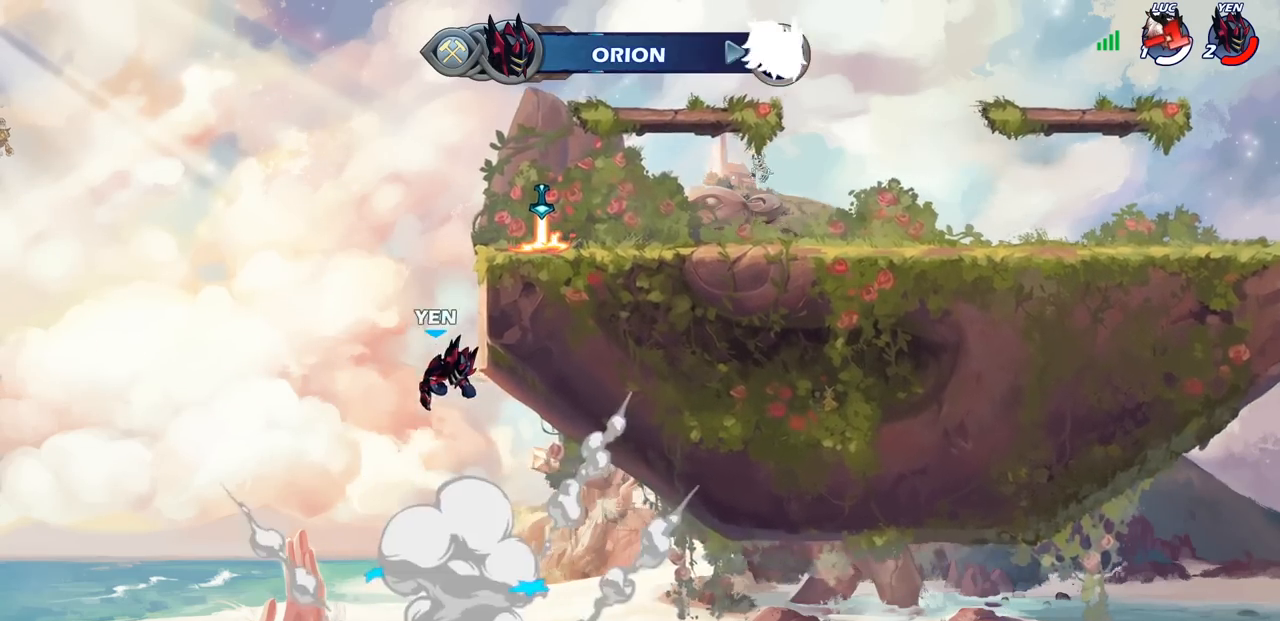
{"buttons": [], "left_stick": "center", "right_stick": "center", "events": []}
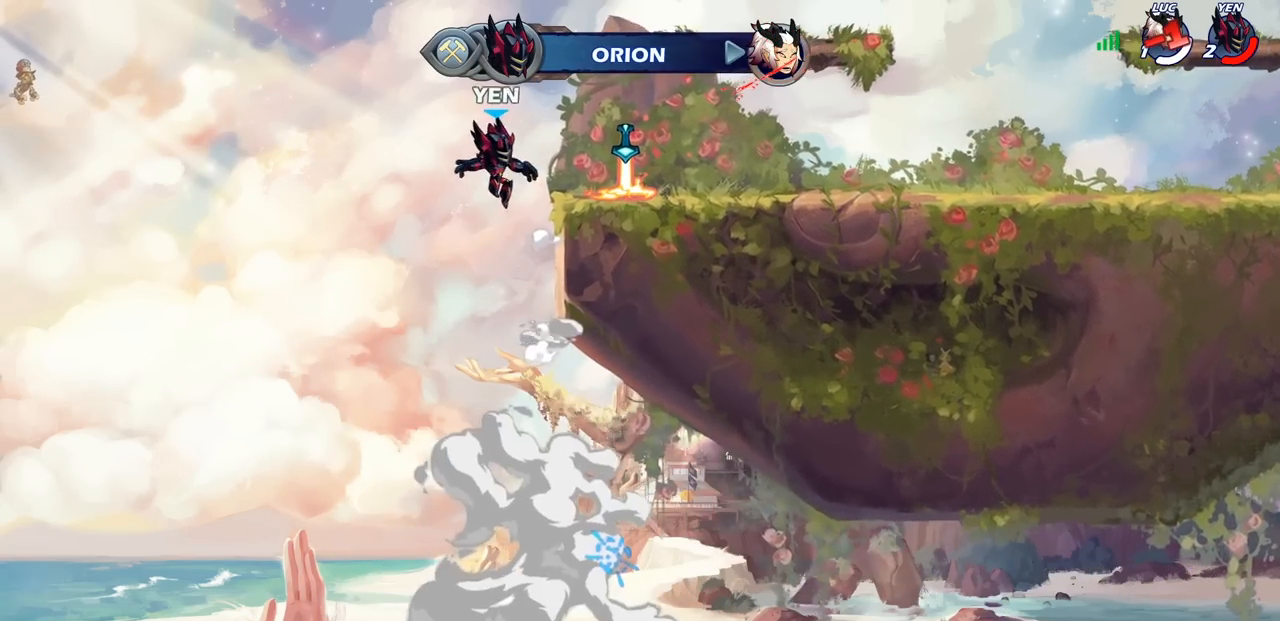
{"buttons": [], "left_stick": "center", "right_stick": "center", "events": []}
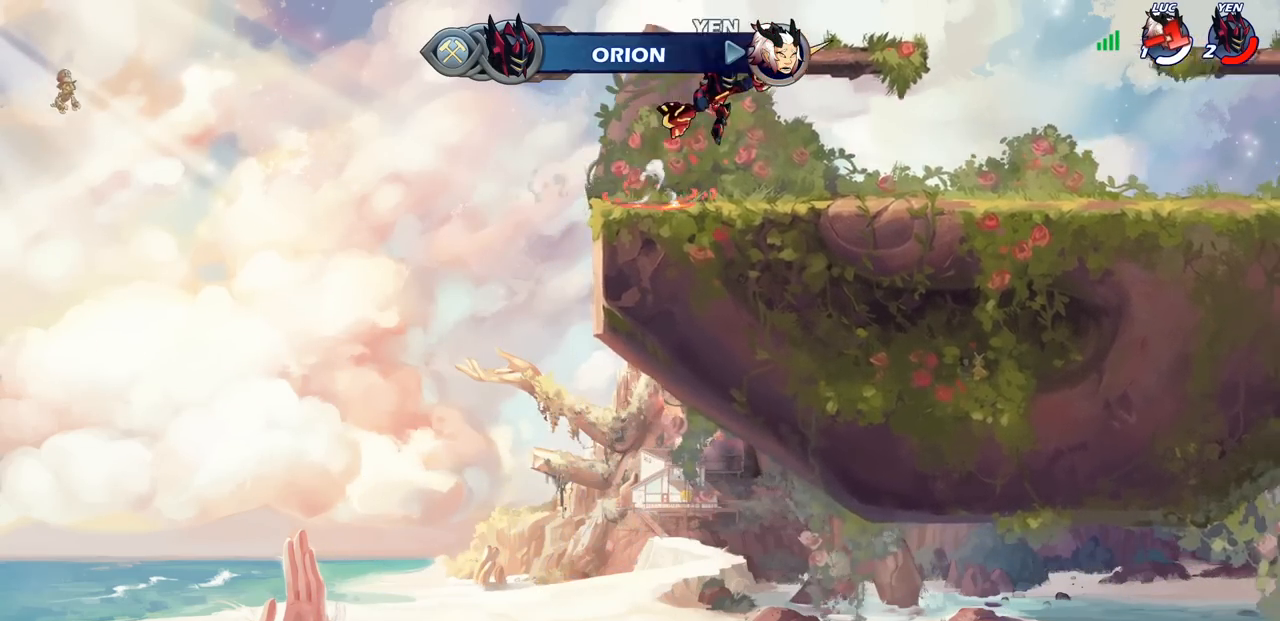
{"buttons": [], "left_stick": "center", "right_stick": "center", "events": []}
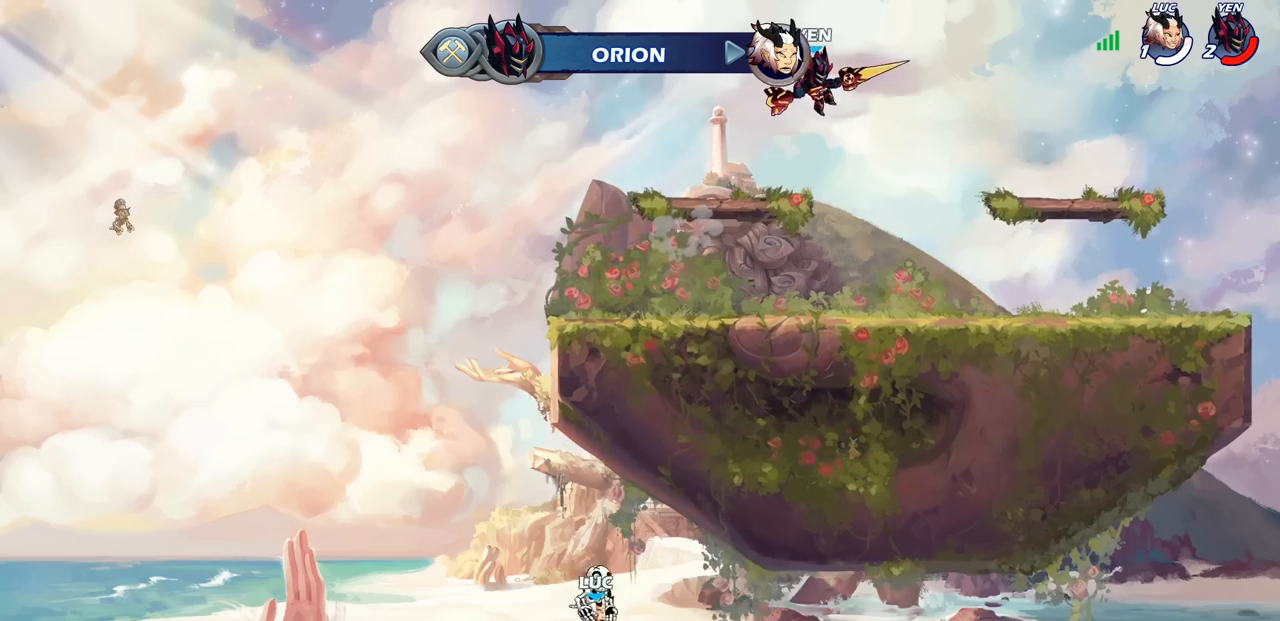
{"buttons": [], "left_stick": "center", "right_stick": "center", "events": []}
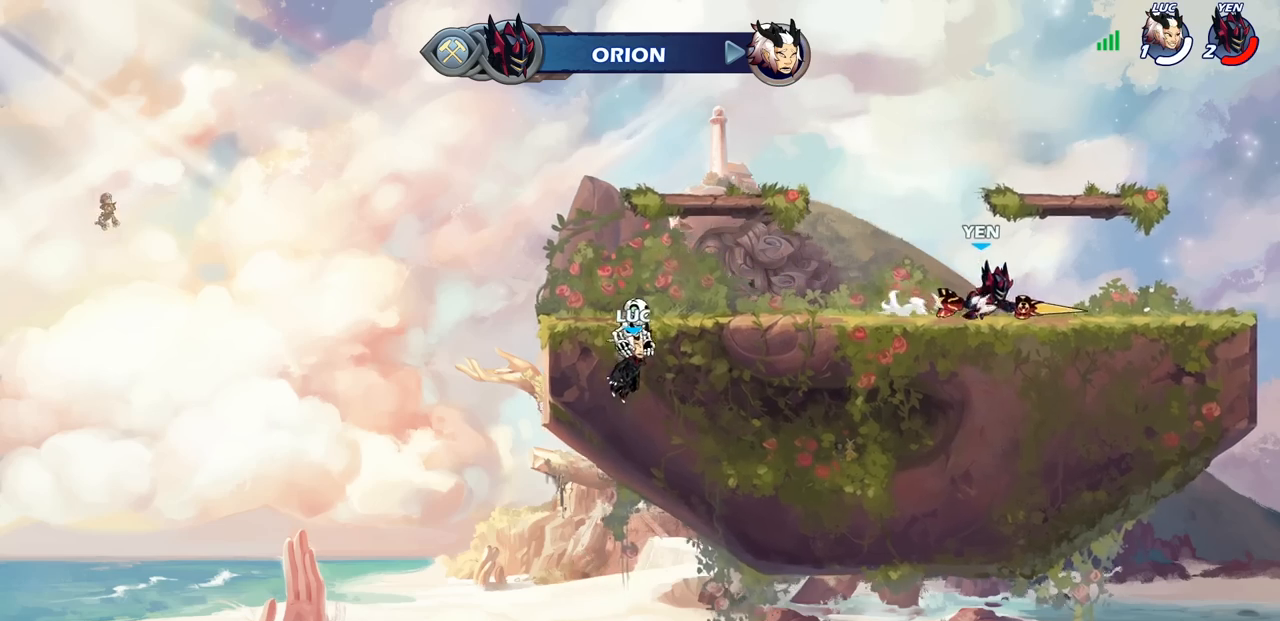
{"buttons": [], "left_stick": "center", "right_stick": "center", "events": []}
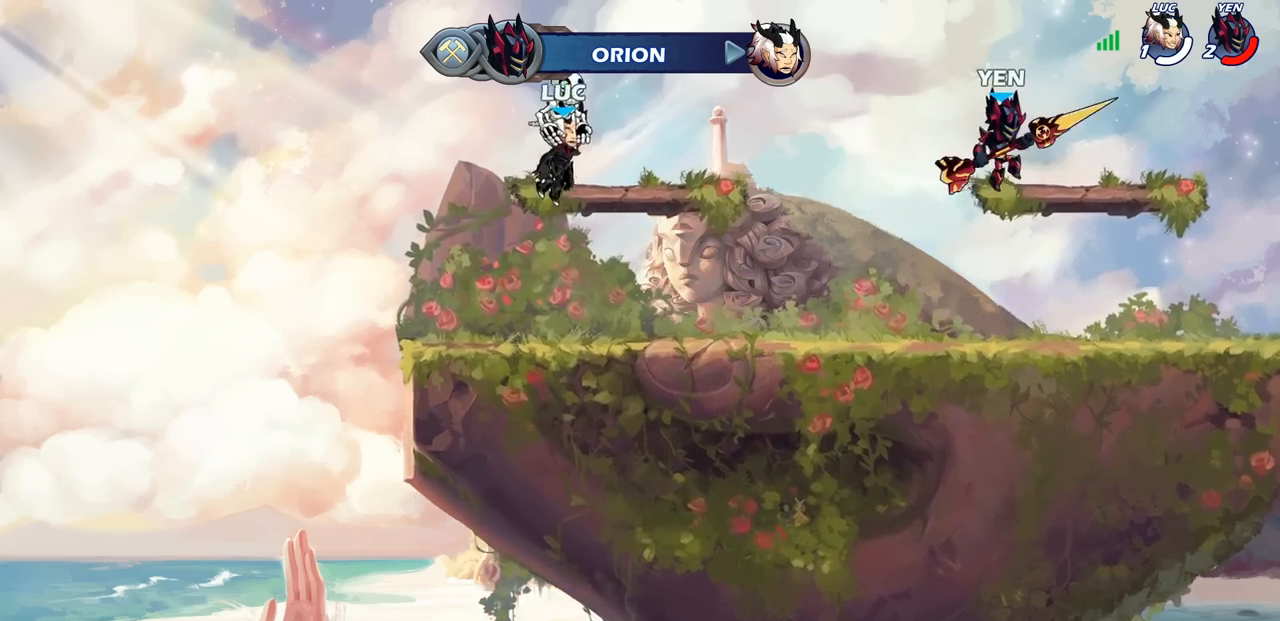
{"buttons": [], "left_stick": "center", "right_stick": "center", "events": [[67, "SELECT", "down"], [283, "SELECT", "up"]]}
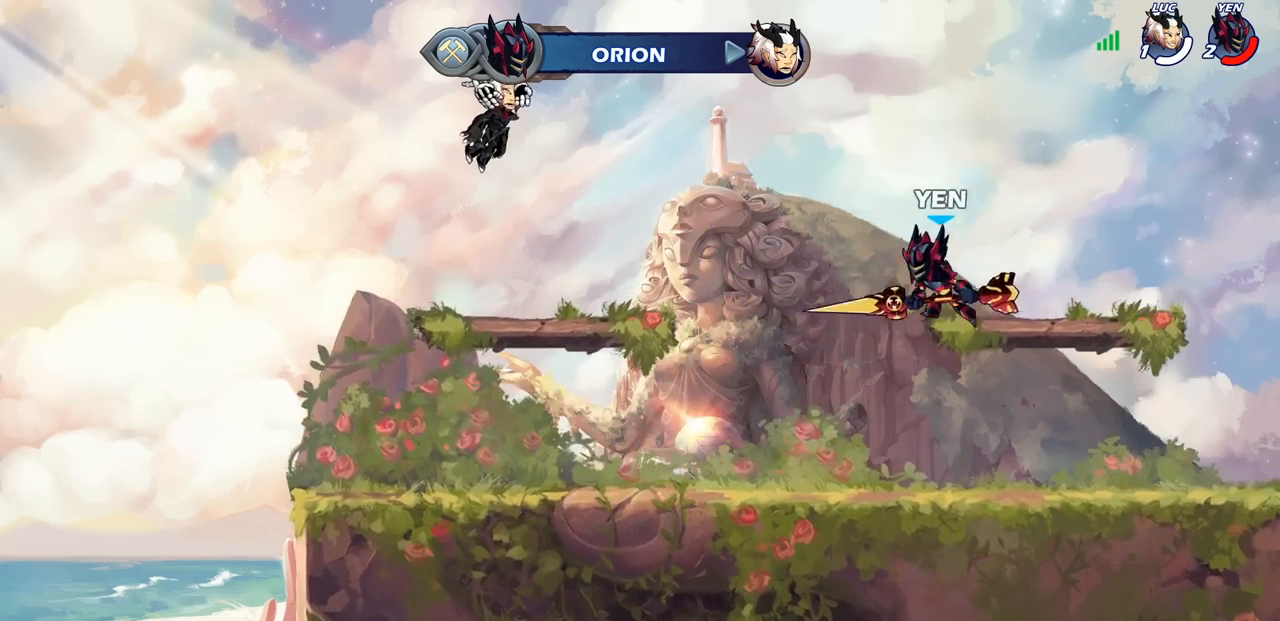
{"buttons": ["SELECT"], "left_stick": "center", "right_stick": "center", "events": [[117, "SELECT", "down"]]}
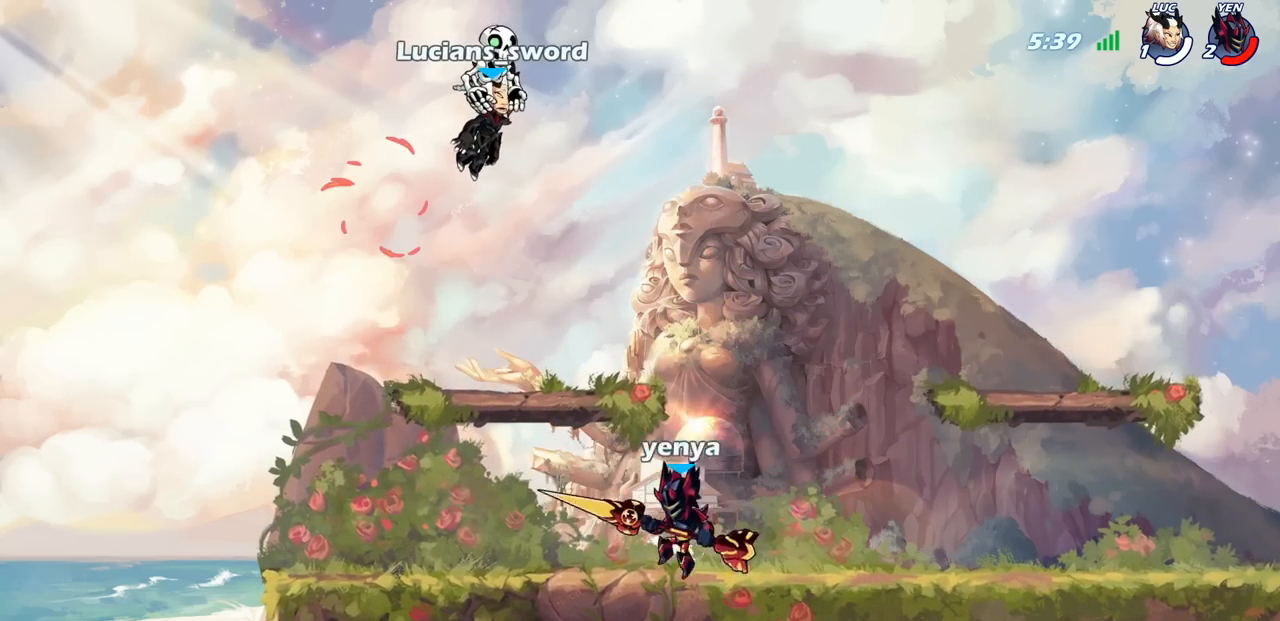
{"buttons": [], "left_stick": "center", "right_stick": "center", "events": [[200, "SELECT", "up"]]}
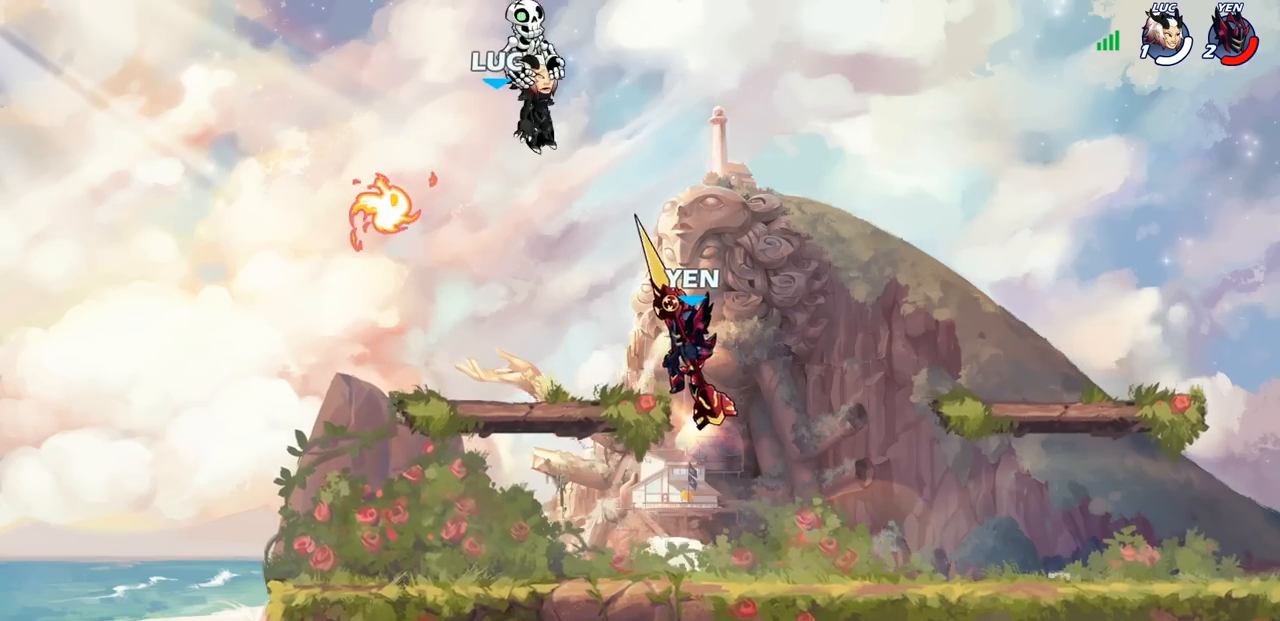
{"buttons": [], "left_stick": "left", "right_stick": "center", "events": [[317, "left_stick", "left"]]}
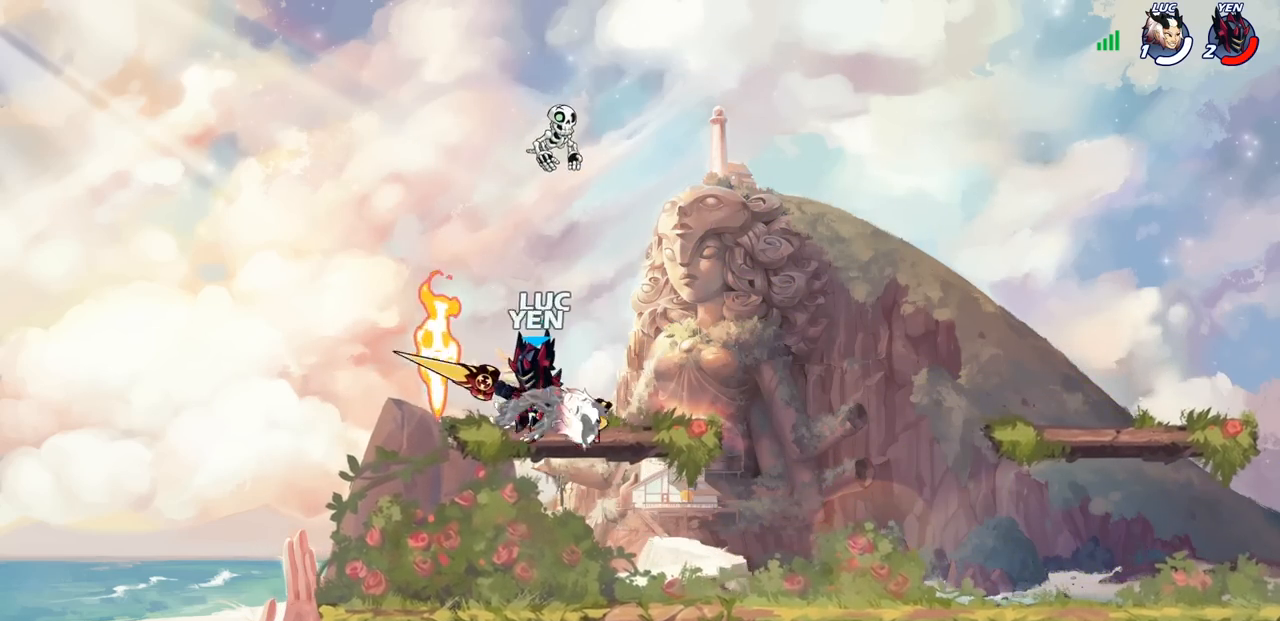
{"buttons": [], "left_stick": "center", "right_stick": "center", "events": [[50, "SQUARE", "down"], [50, "left_stick", "center"], [133, "SQUARE", "up"], [200, "SQUARE", "down"], [300, "SQUARE", "up"]]}
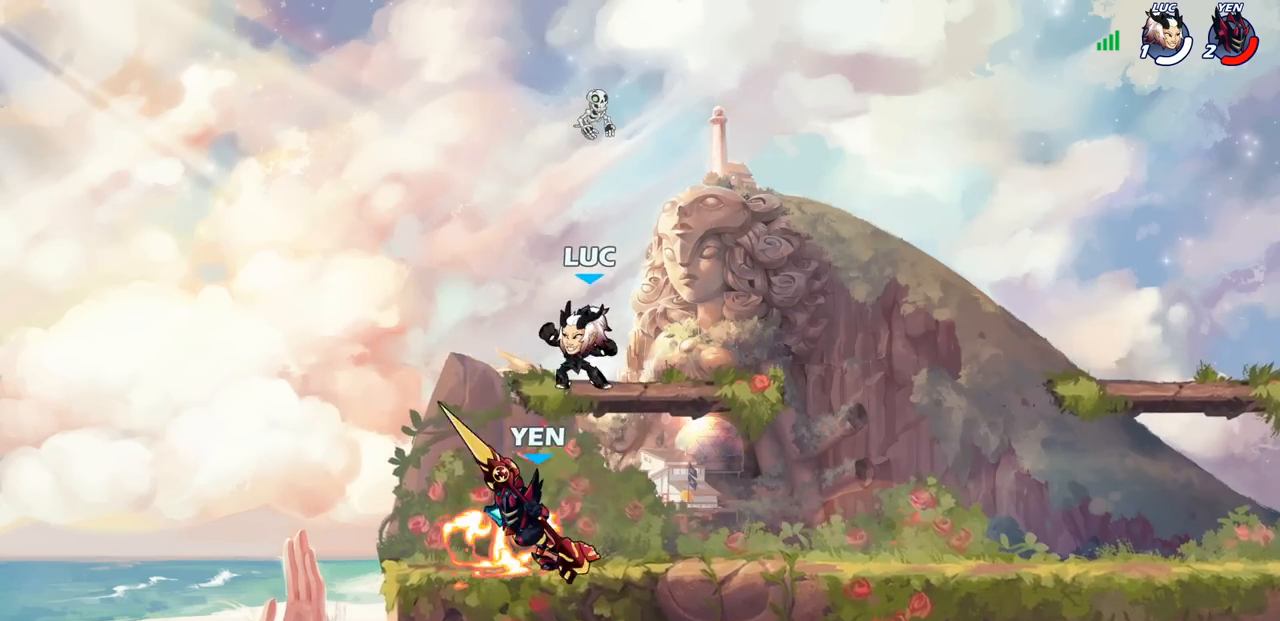
{"buttons": [], "left_stick": "down-left", "right_stick": "center", "events": [[83, "left_stick", "right"], [117, "CROSS", "down"], [267, "CROSS", "up"], [350, "left_stick", "down"], [417, "left_stick", "down-left"]]}
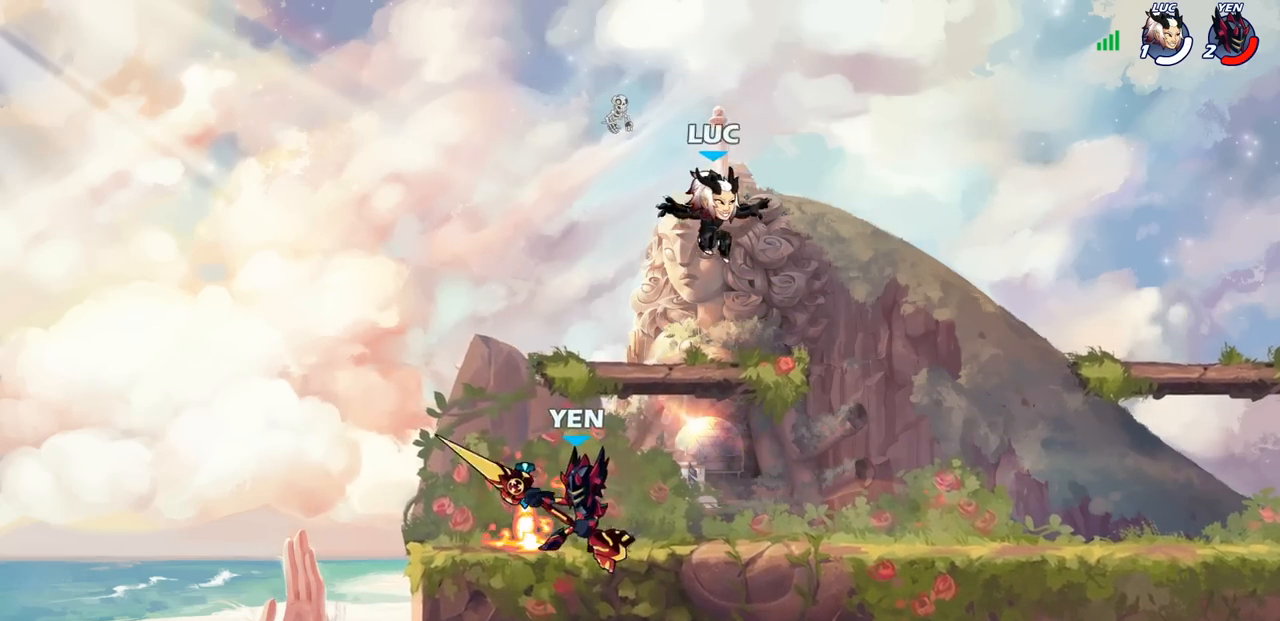
{"buttons": [], "left_stick": "center", "right_stick": "center", "events": [[217, "R1", "down"], [217, "R2", "down"], [233, "SQUARE", "down"], [333, "R1", "up"], [333, "R2", "up"], [333, "SQUARE", "up"], [333, "left_stick", "center"]]}
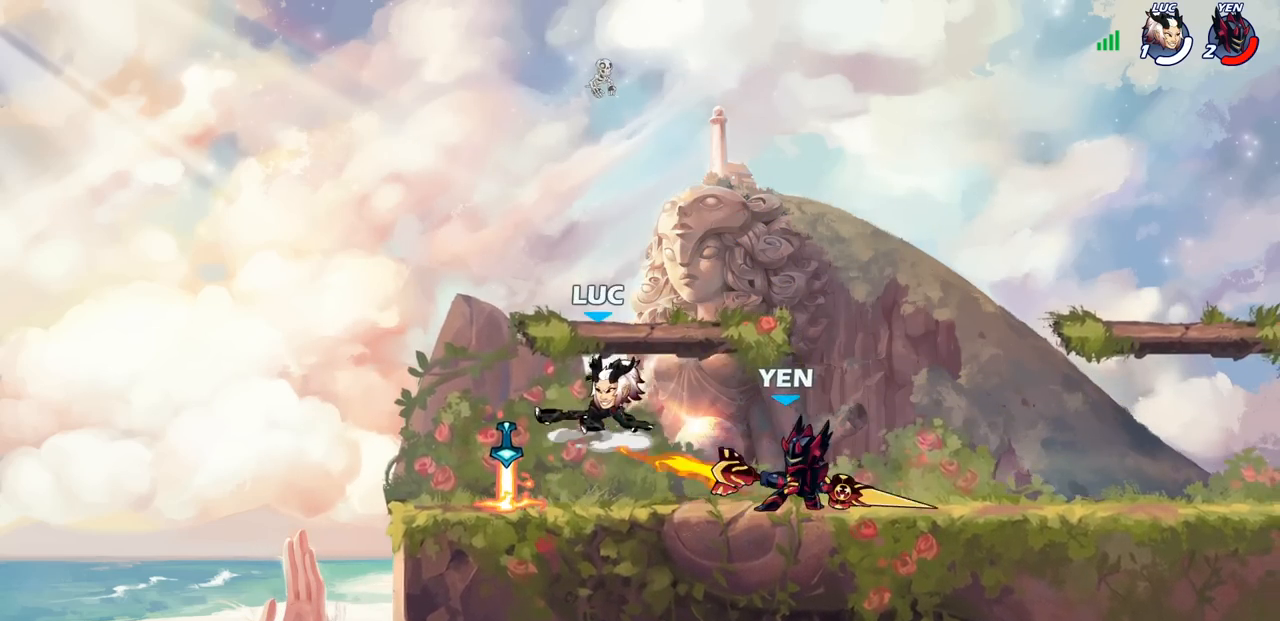
{"buttons": ["CROSS"], "left_stick": "up-left", "right_stick": "center", "events": [[283, "left_stick", "left"], [383, "R1", "down"], [433, "CROSS", "down"], [483, "R1", "up"], [483, "left_stick", "up-left"]]}
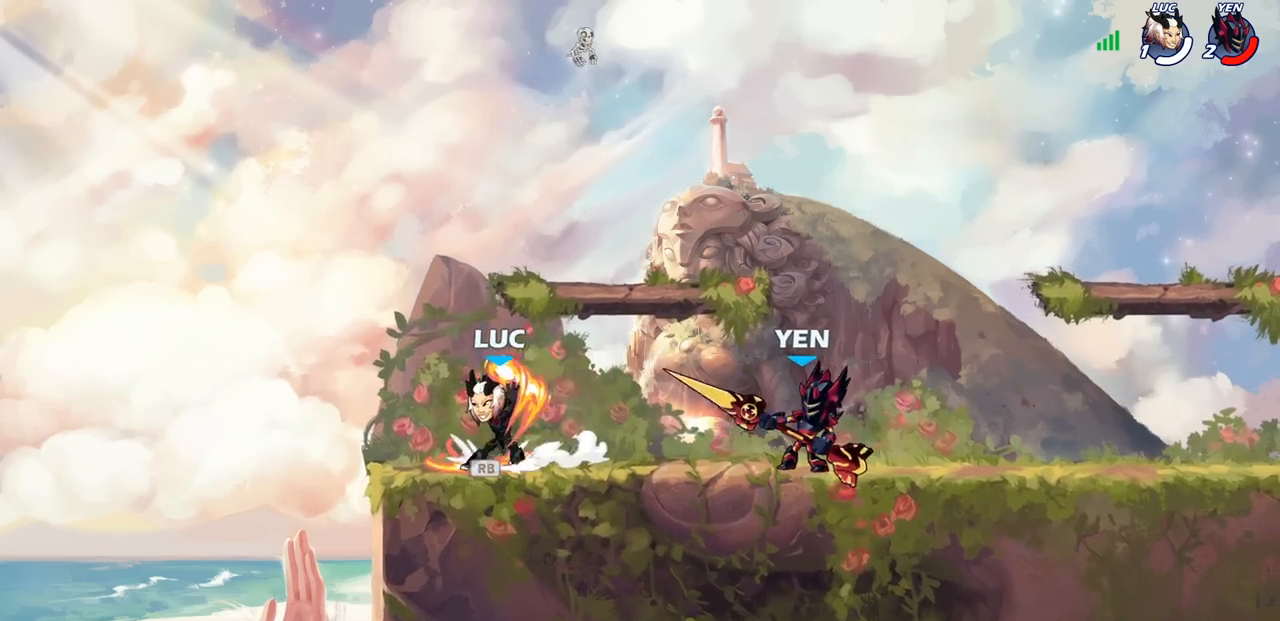
{"buttons": [], "left_stick": "left", "right_stick": "center", "events": [[17, "left_stick", "left"], [50, "left_stick", "up-right"], [67, "CROSS", "up"], [250, "left_stick", "right"], [483, "left_stick", "left"]]}
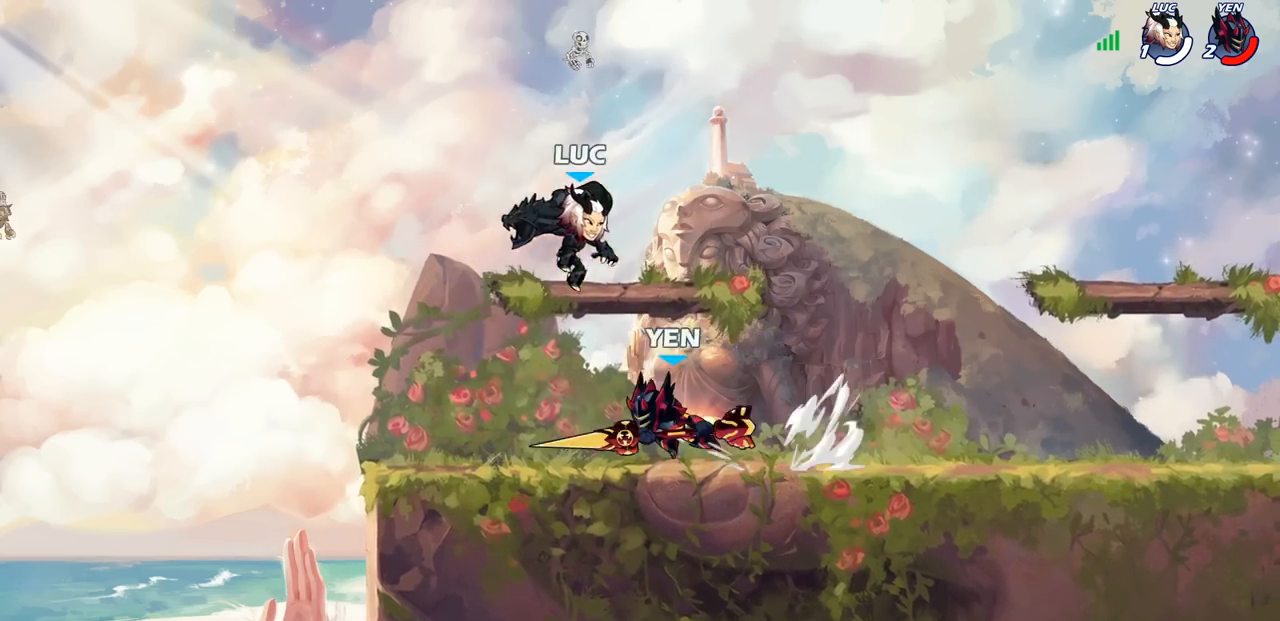
{"buttons": ["SQUARE"], "left_stick": "right", "right_stick": "center", "events": [[83, "left_stick", "up-left"], [217, "left_stick", "down-left"], [433, "left_stick", "right"], [467, "SQUARE", "down"]]}
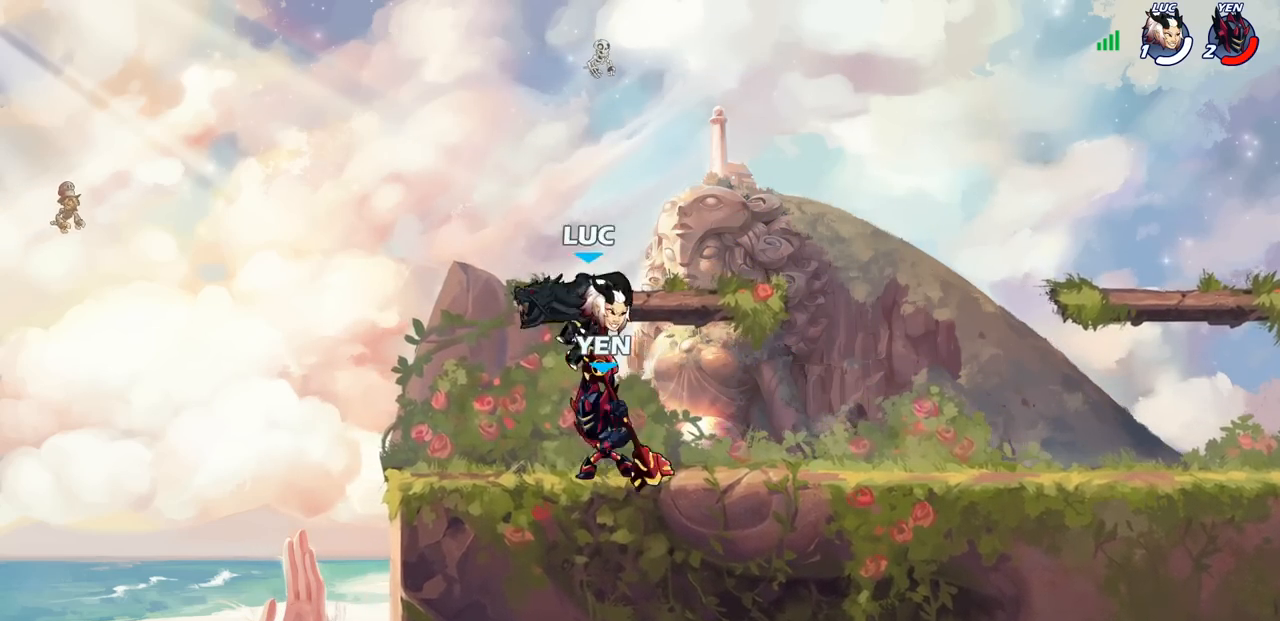
{"buttons": [], "left_stick": "right", "right_stick": "center", "events": [[67, "SQUARE", "up"]]}
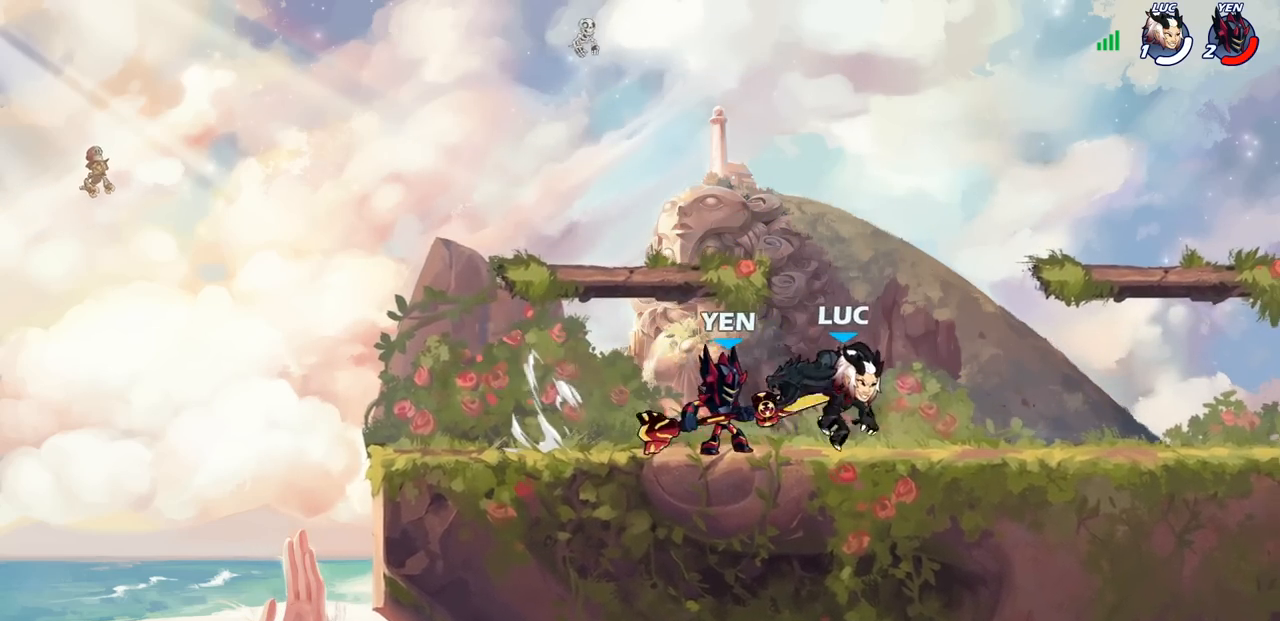
{"buttons": [], "left_stick": "center", "right_stick": "center"}
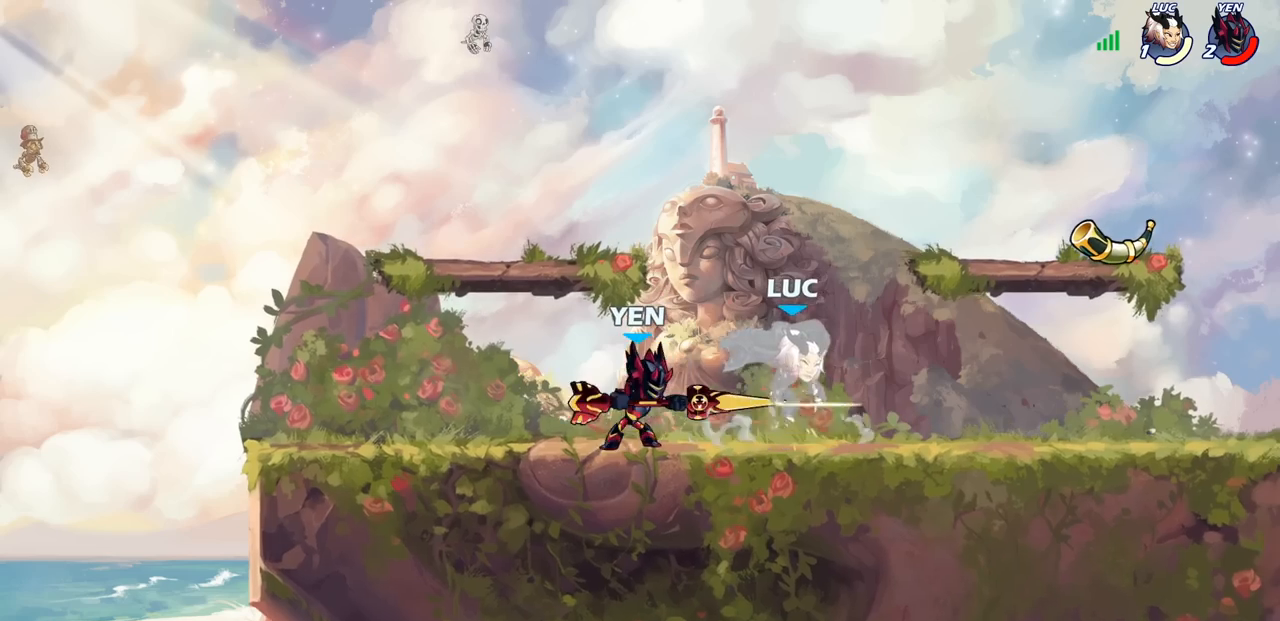
{"buttons": [], "left_stick": "down-left", "right_stick": "center", "events": [[500, "left_stick", "down-left"]]}
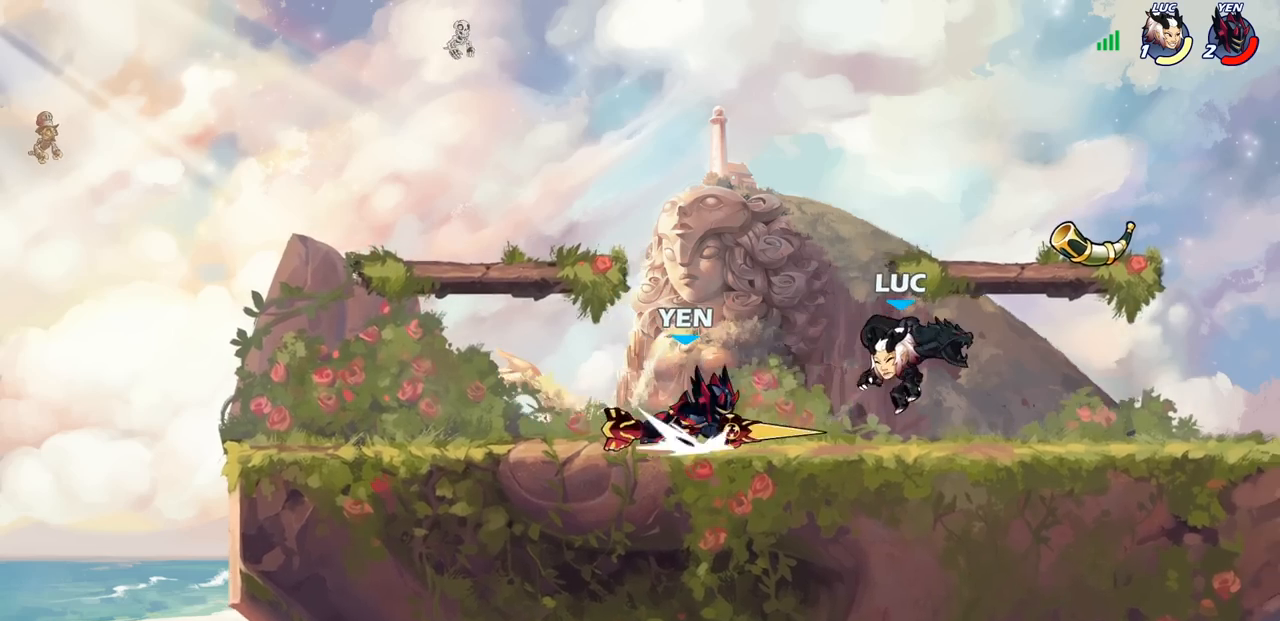
{"buttons": [], "left_stick": "center", "right_stick": "center", "events": [[67, "left_stick", "center"], [100, "CROSS", "down"], [183, "R1", "down"], [183, "R2", "down"], [267, "CROSS", "up"], [383, "SQUARE", "down"], [417, "R1", "up"], [417, "R2", "up"], [483, "SQUARE", "up"]]}
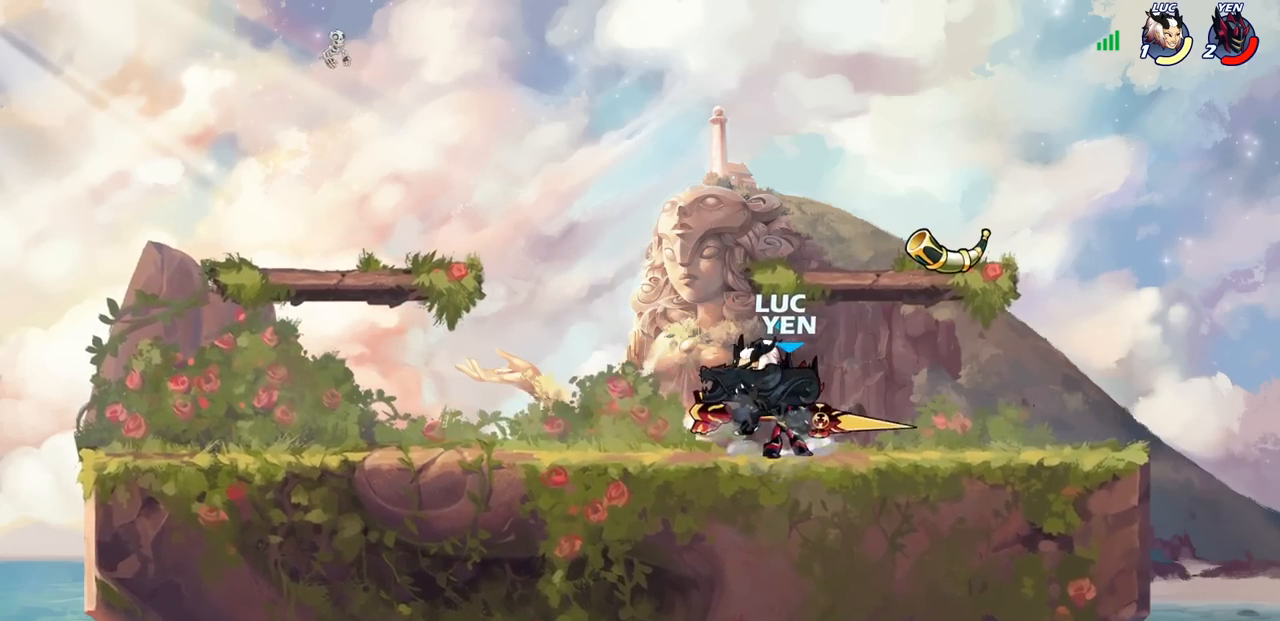
{"buttons": ["CROSS"], "left_stick": "up-right", "right_stick": "center", "events": [[50, "SQUARE", "down"], [167, "SQUARE", "up"], [233, "SQUARE", "down"], [300, "left_stick", "up-right"], [367, "SQUARE", "up"], [467, "CROSS", "down"]]}
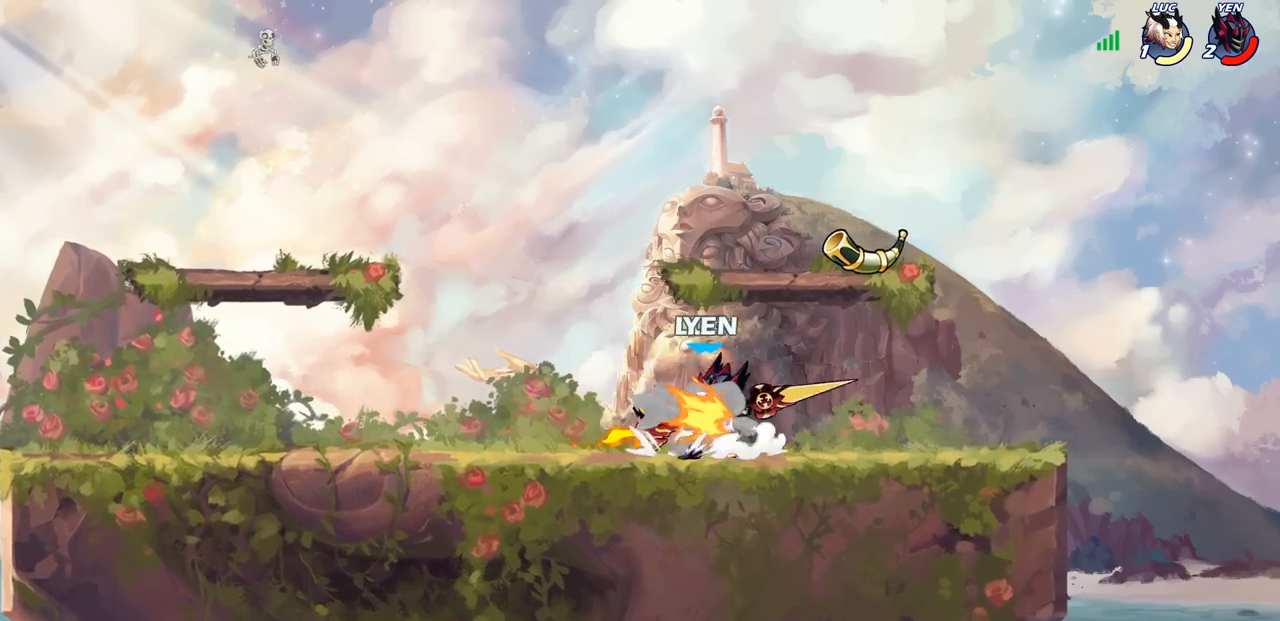
{"buttons": [], "left_stick": "center", "right_stick": "center", "events": [[50, "left_stick", "up-left"], [167, "CROSS", "up"], [250, "left_stick", "center"]]}
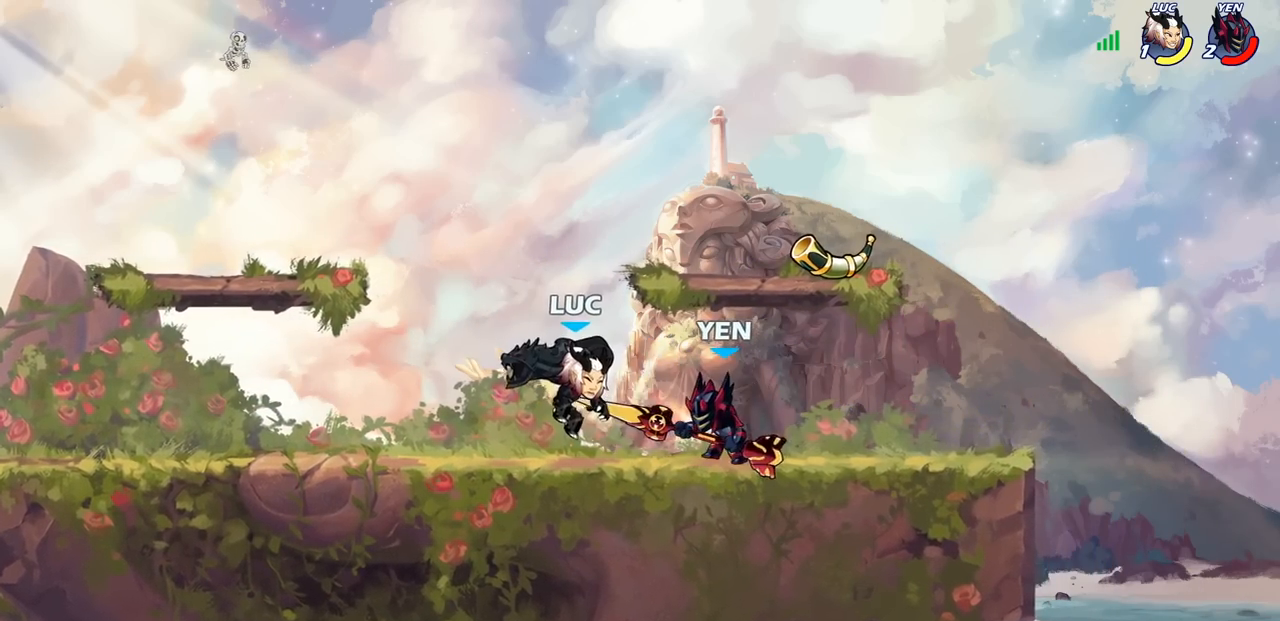
{"buttons": [], "left_stick": "center", "right_stick": "center", "events": [[67, "left_stick", "left"], [117, "CROSS", "down"], [250, "CIRCLE", "down"], [250, "left_stick", "down-left"], [267, "CROSS", "up"], [450, "CIRCLE", "up"], [483, "left_stick", "center"]]}